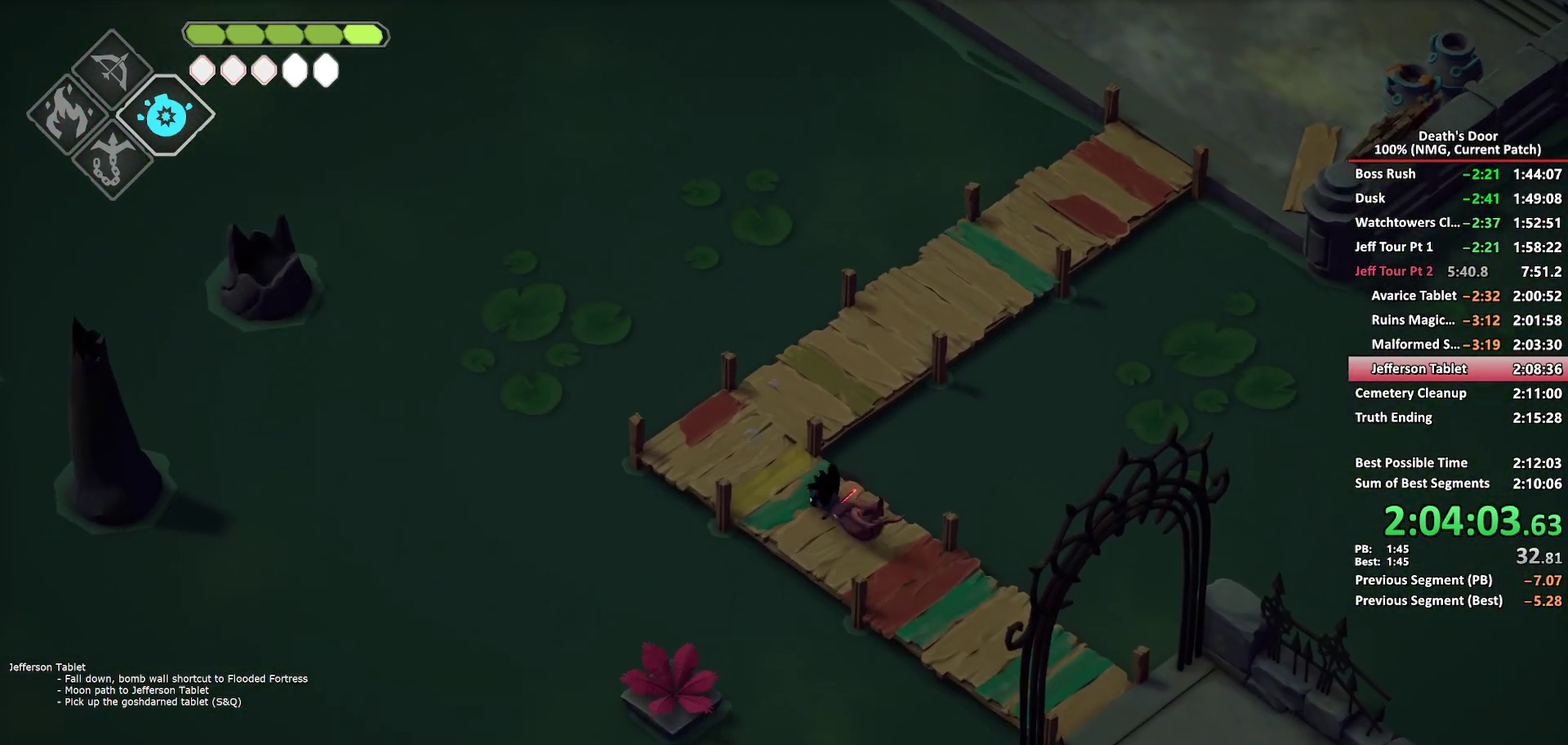
Gameplay with a controller (Xbox layout); each line is a JSON object with the inputs held at the frame after it. "events" lists button and stick changes between this image and that frame as [ms after this image, input, new state], when the widget could be followed in between.
{"buttons": [], "left_stick": "down-right", "right_stick": "center", "events": []}
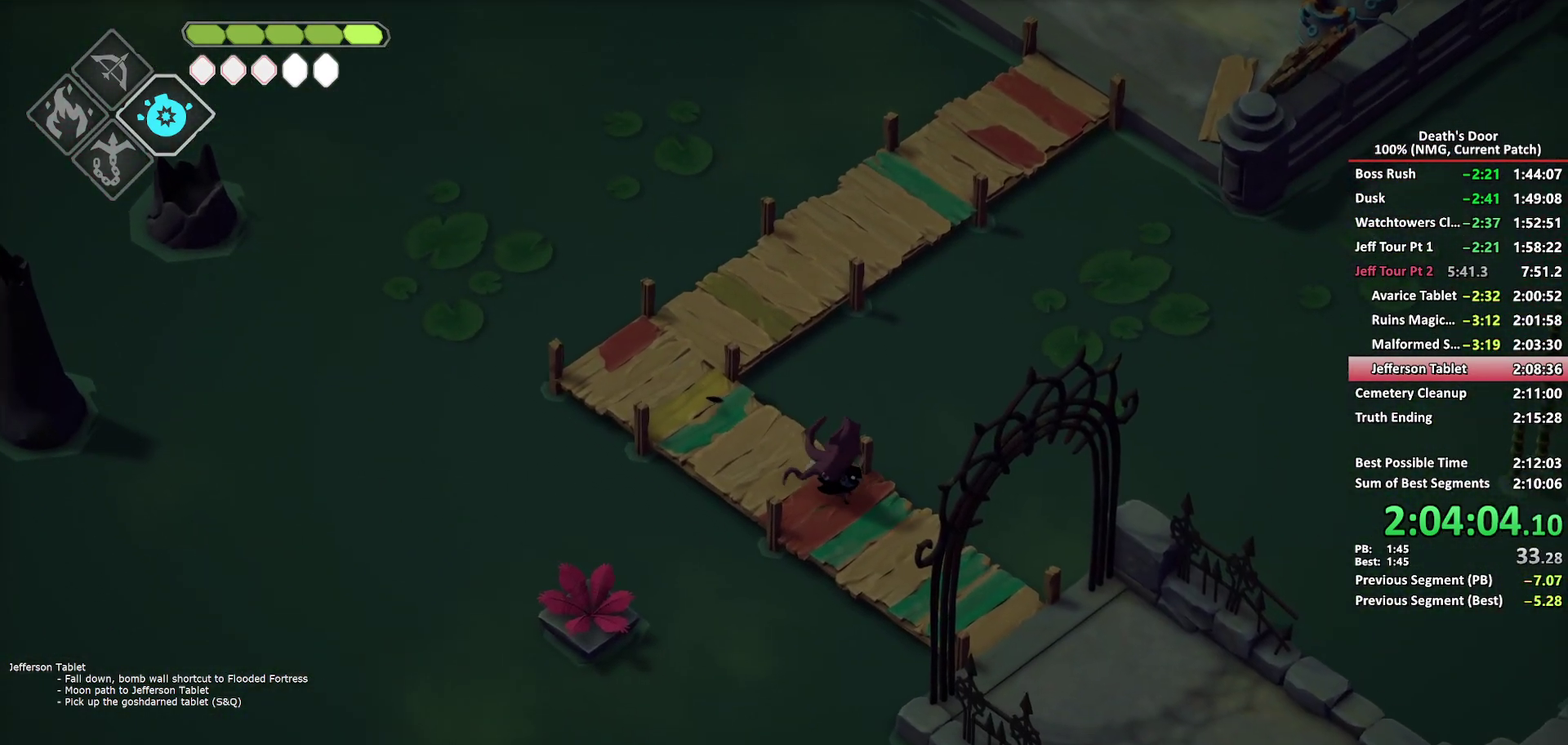
{"buttons": [], "left_stick": "down-right", "right_stick": "center", "events": [[33, "A", "down"], [117, "A", "up"]]}
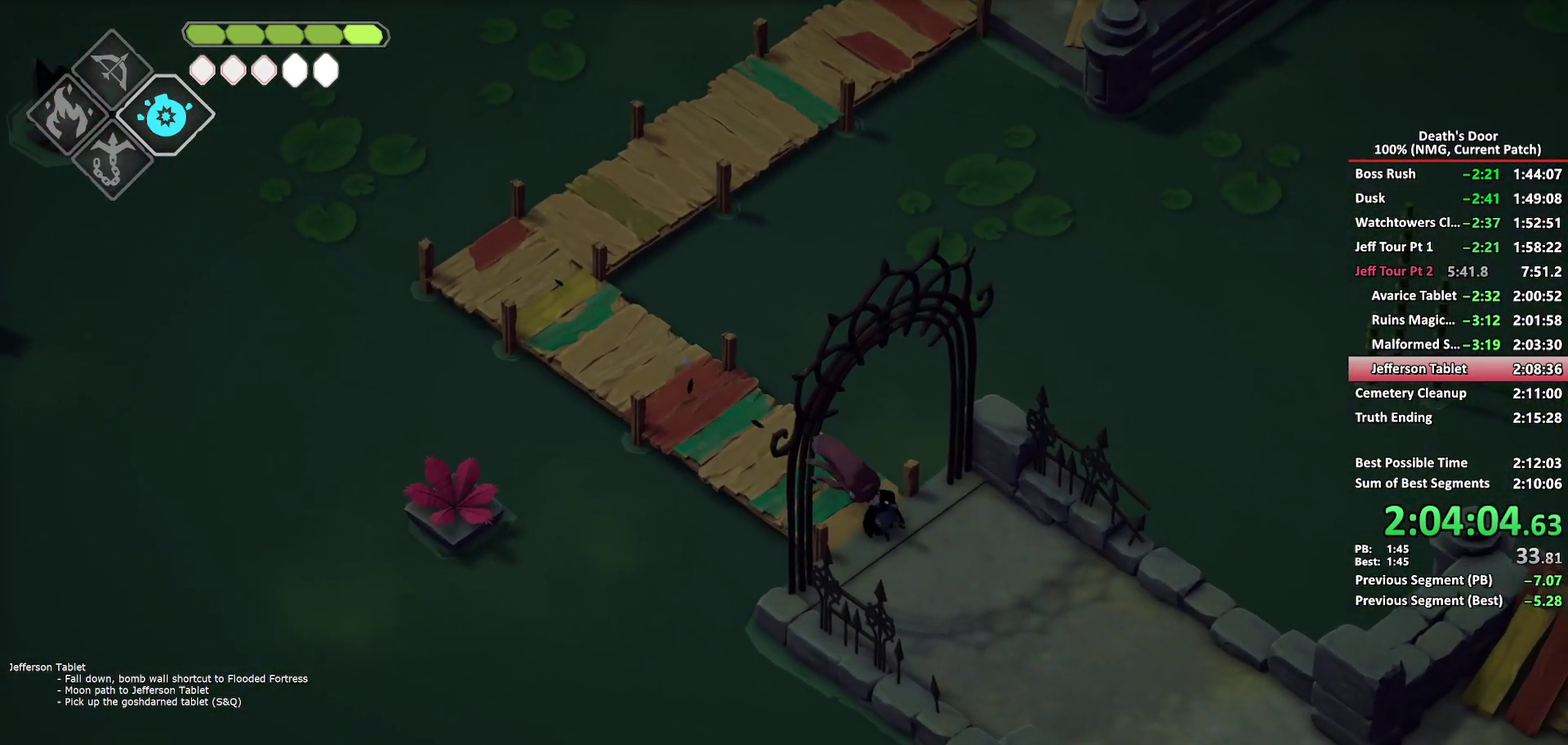
{"buttons": [], "left_stick": "down-right", "right_stick": "center", "events": [[300, "A", "down"], [400, "A", "up"]]}
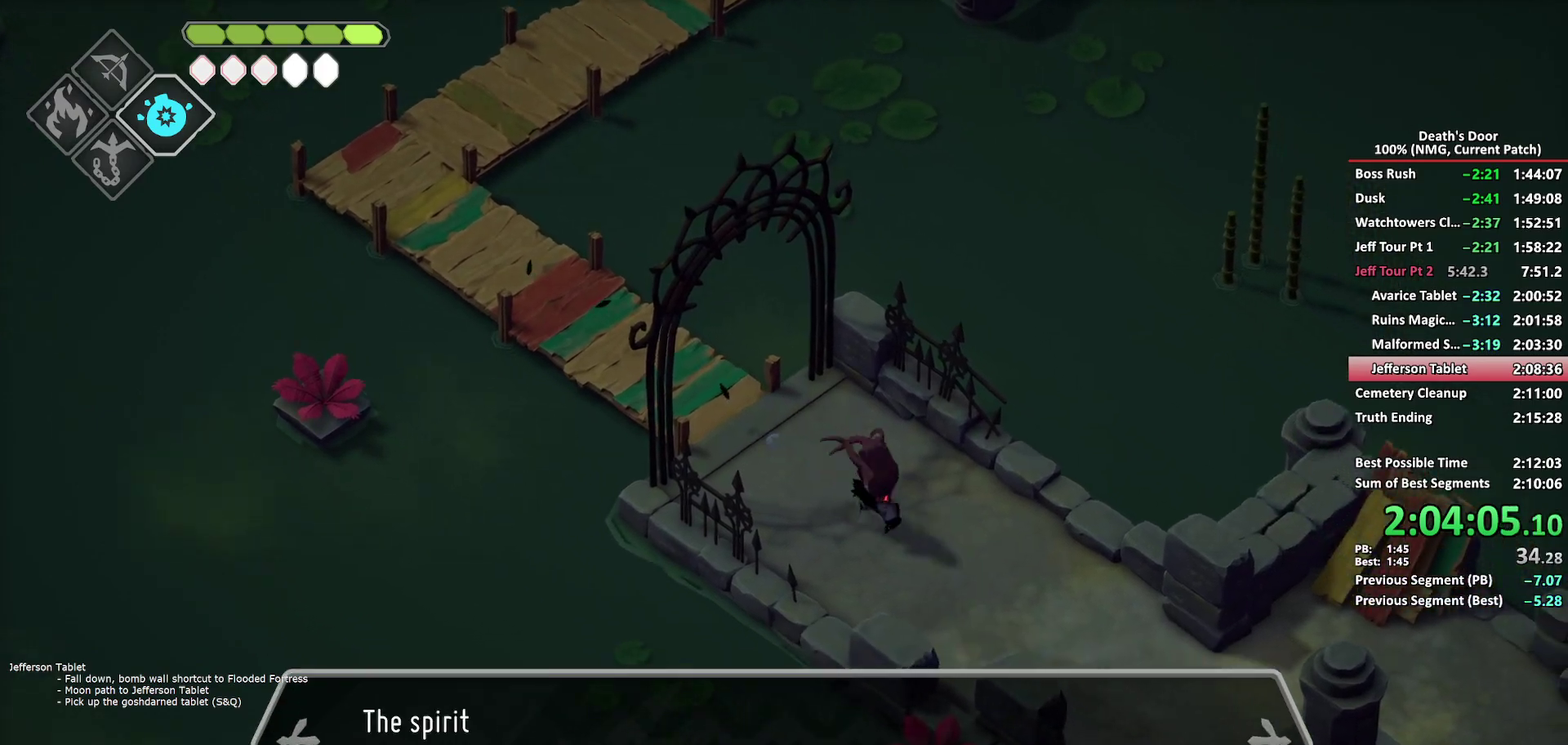
{"buttons": [], "left_stick": "down-right", "right_stick": "center", "events": []}
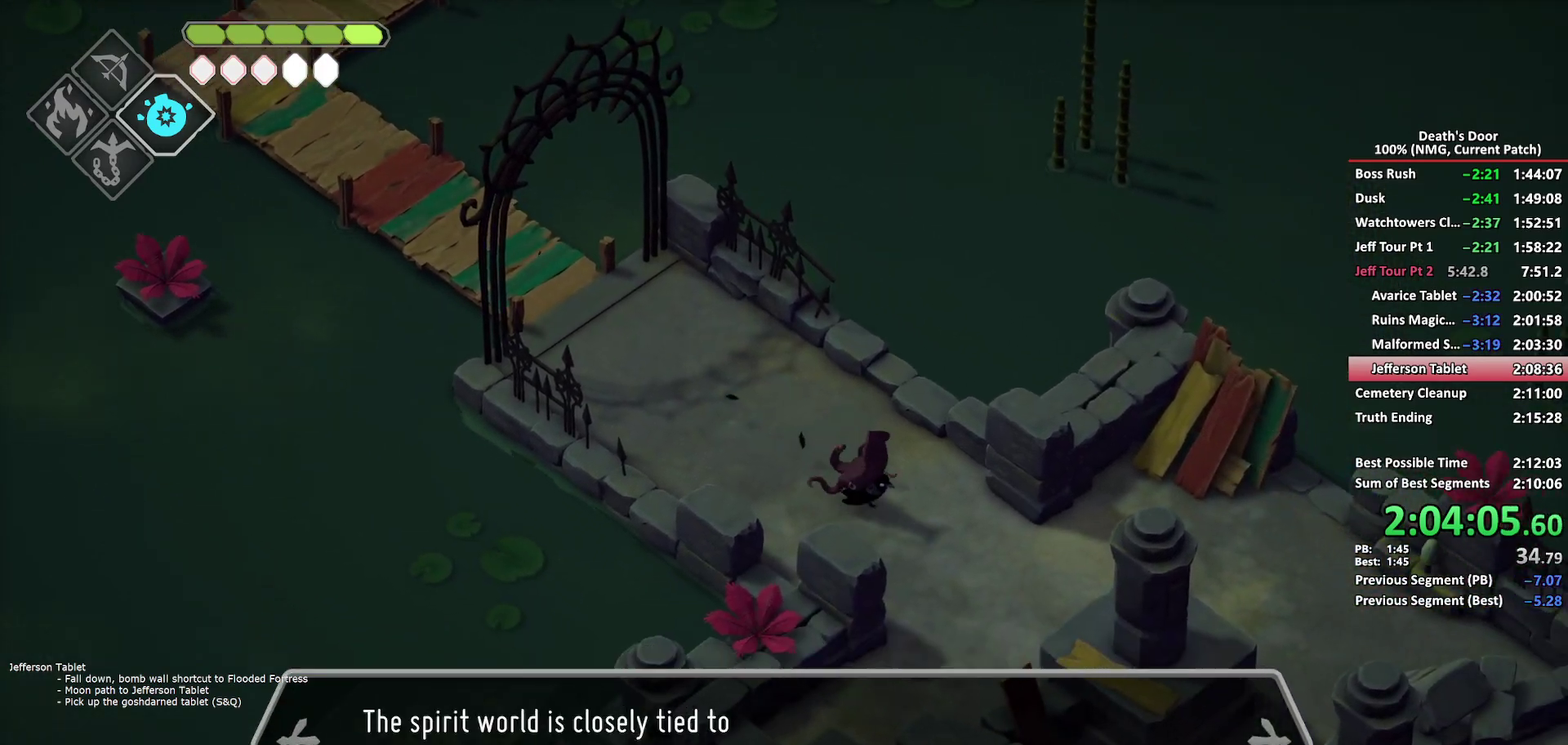
{"buttons": ["A"], "left_stick": "down-right", "right_stick": "center", "events": [[100, "A", "down"], [217, "A", "up"], [267, "A", "down"], [367, "A", "up"], [433, "A", "down"]]}
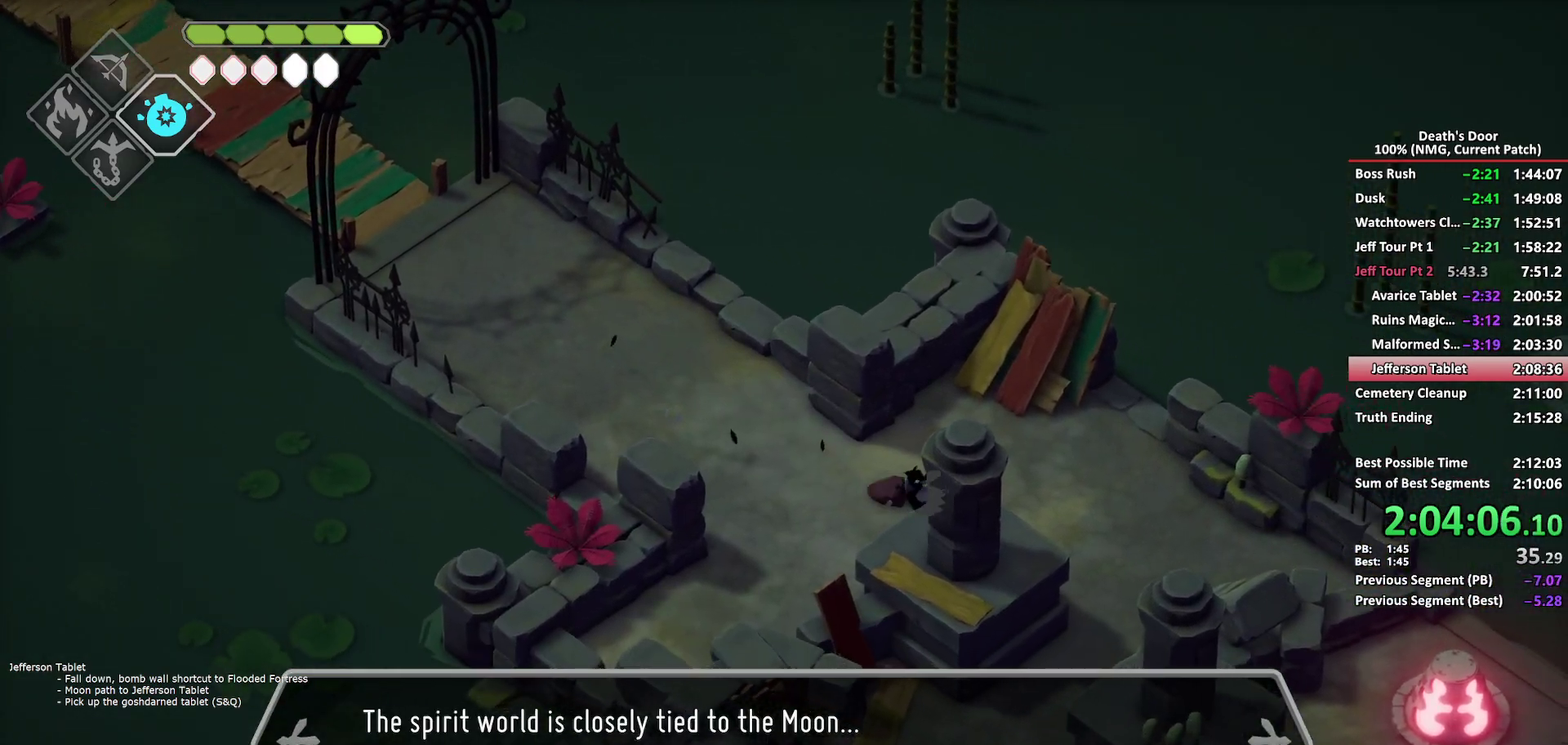
{"buttons": [], "left_stick": "down-right", "right_stick": "center", "events": [[50, "A", "up"]]}
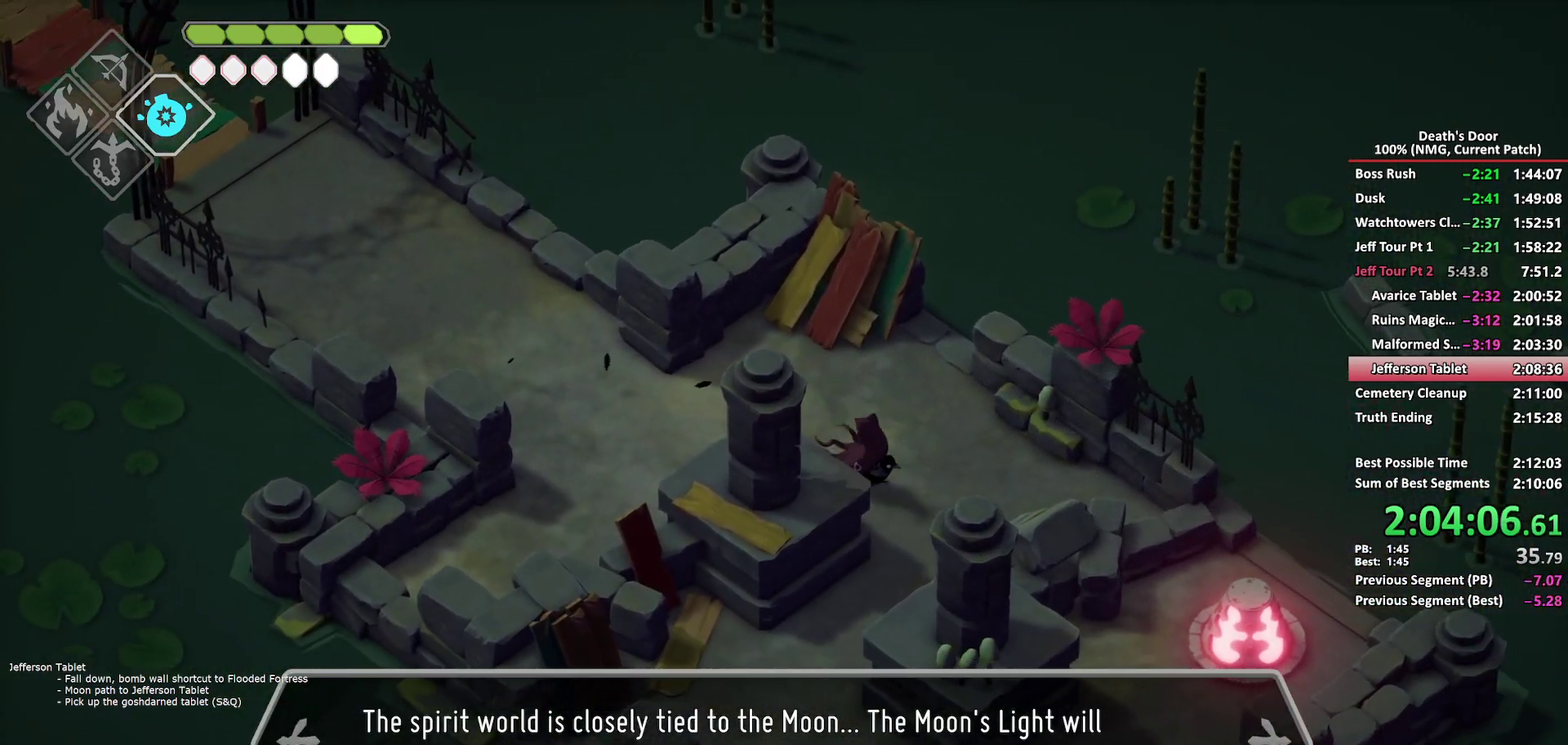
{"buttons": [], "left_stick": "down-right", "right_stick": "center", "events": [[400, "A", "down"], [500, "A", "up"]]}
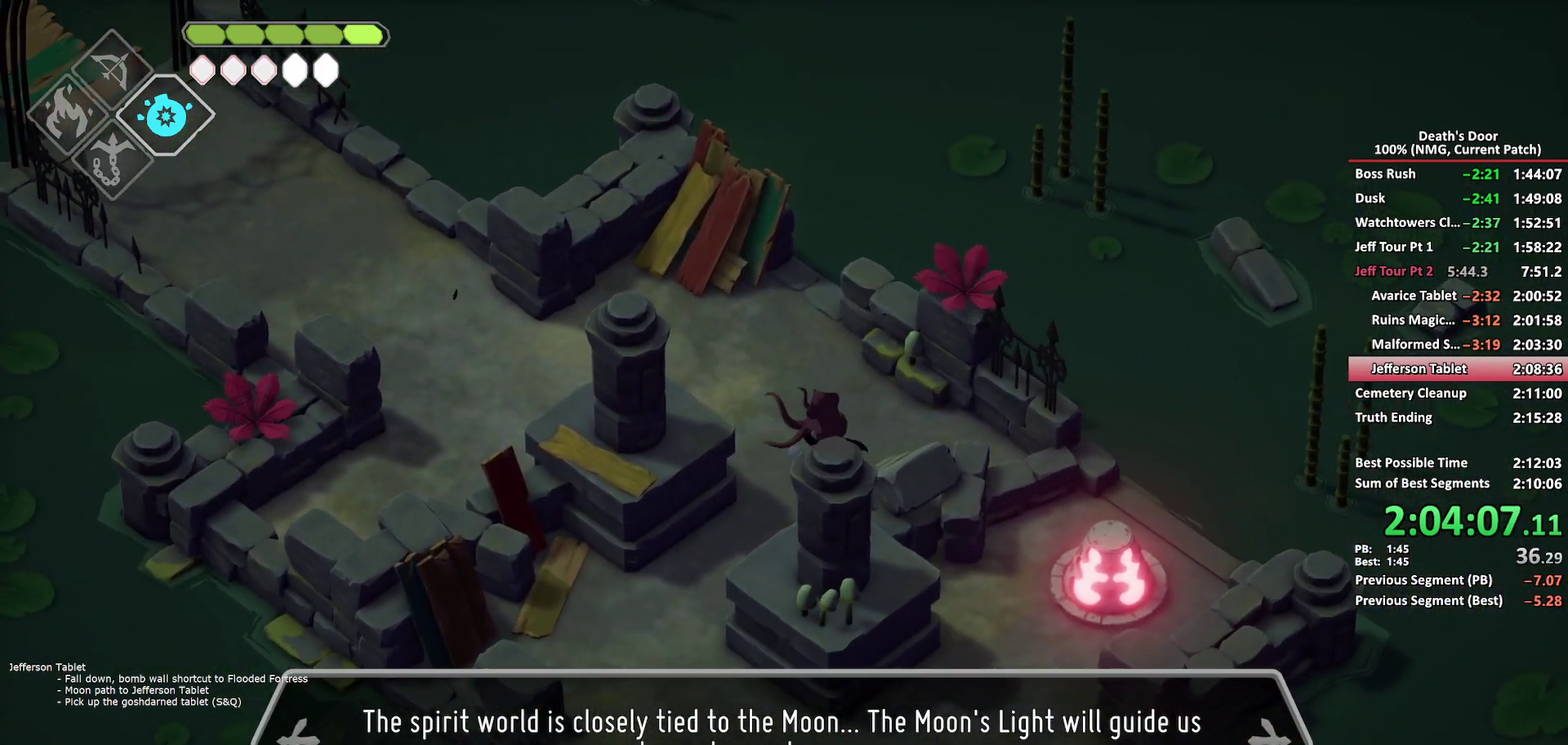
{"buttons": [], "left_stick": "down-right", "right_stick": "center", "events": [[50, "A", "down"], [467, "A", "up"]]}
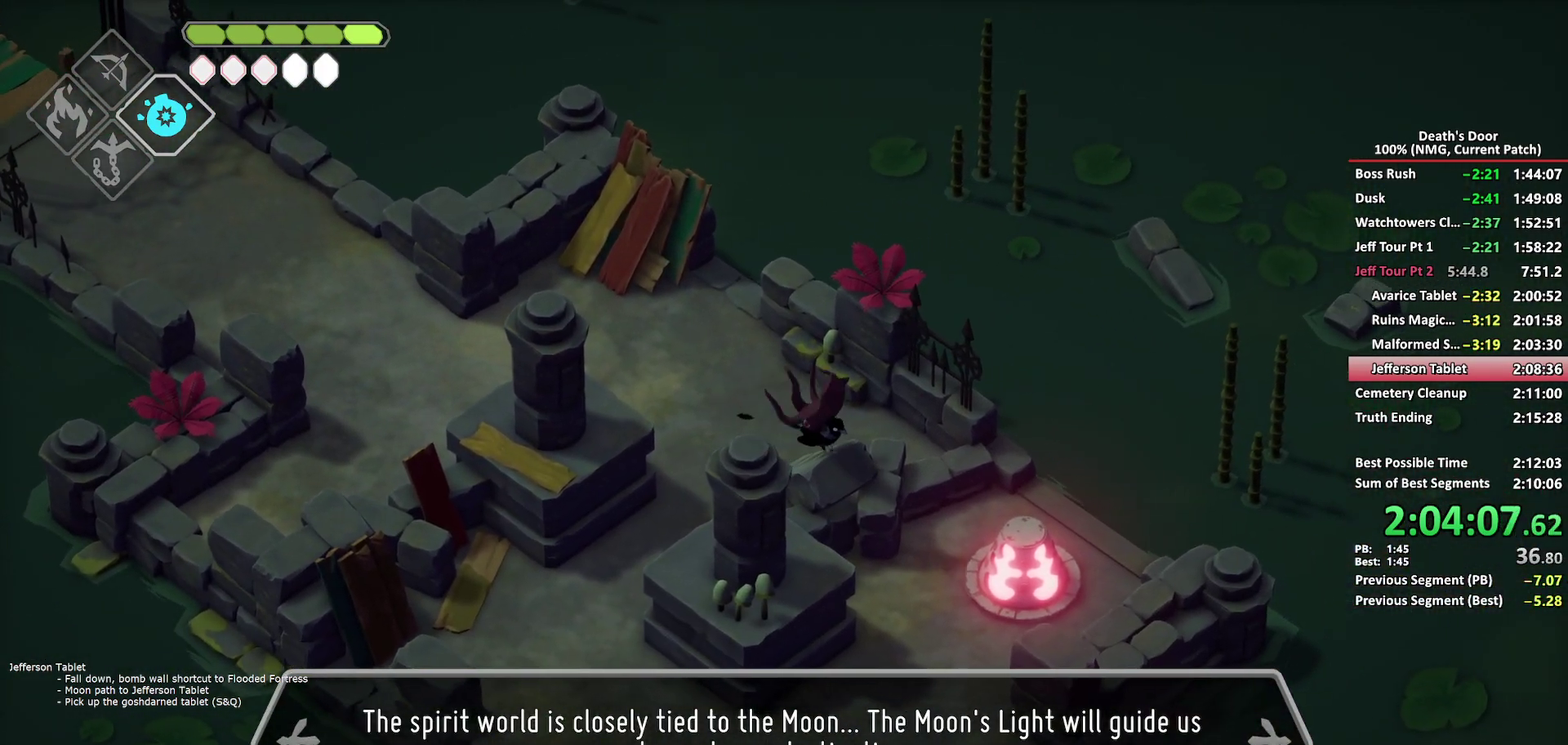
{"buttons": [], "left_stick": "down-right", "right_stick": "center", "events": [[217, "A", "down"], [300, "A", "up"], [367, "A", "down"], [450, "A", "up"]]}
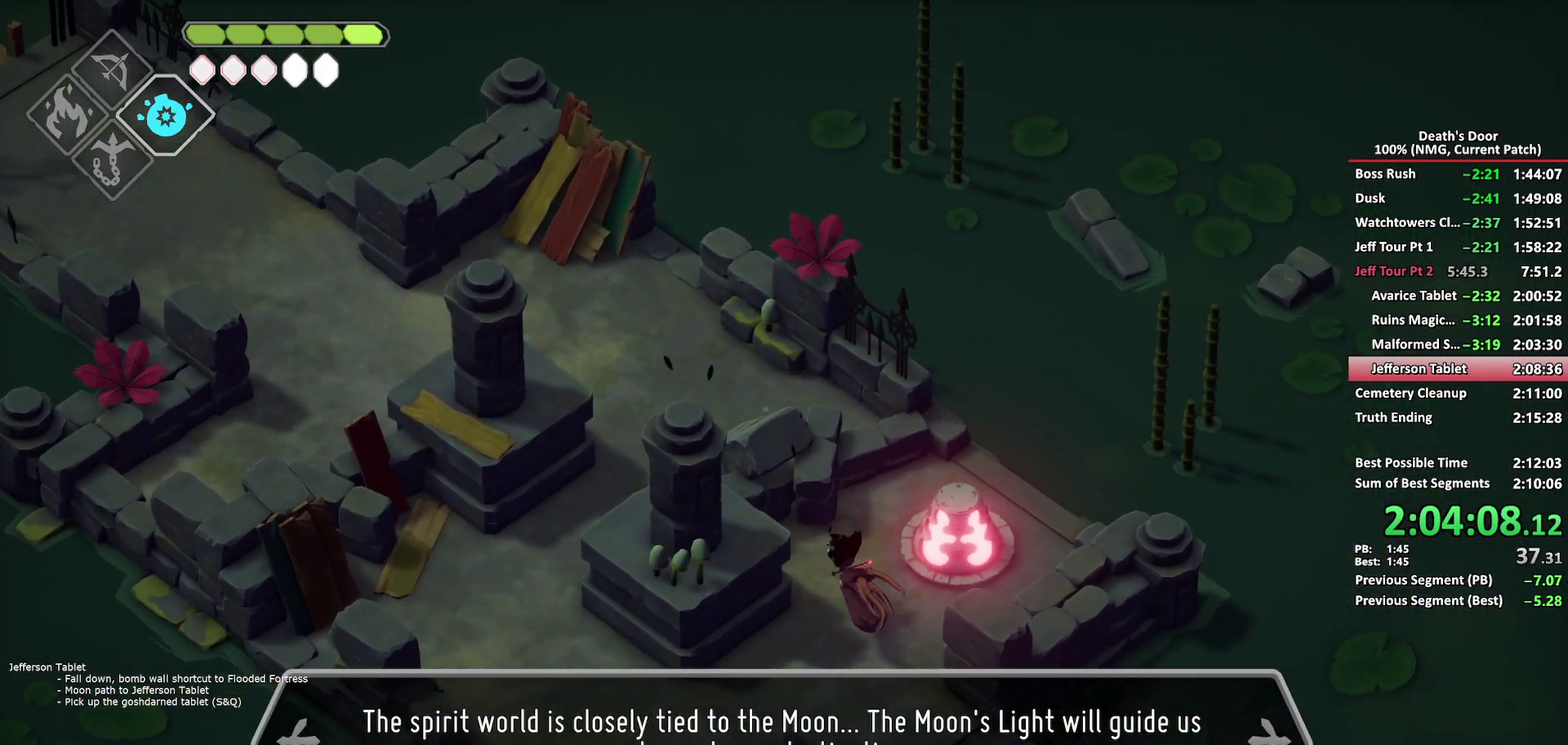
{"buttons": [], "left_stick": "down-right", "right_stick": "center", "events": []}
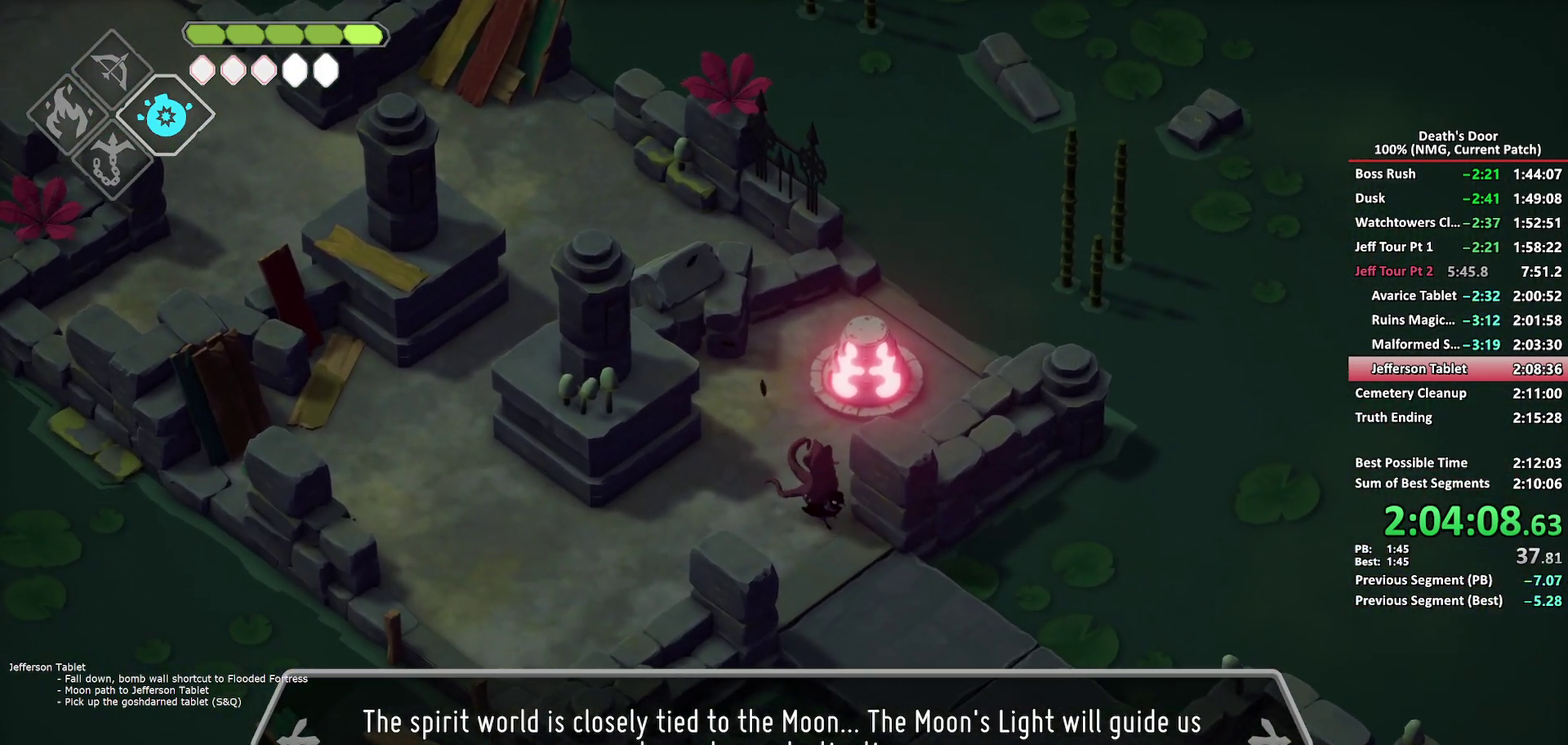
{"buttons": [], "left_stick": "down-right", "right_stick": "center", "events": [[33, "A", "down"], [117, "A", "up"]]}
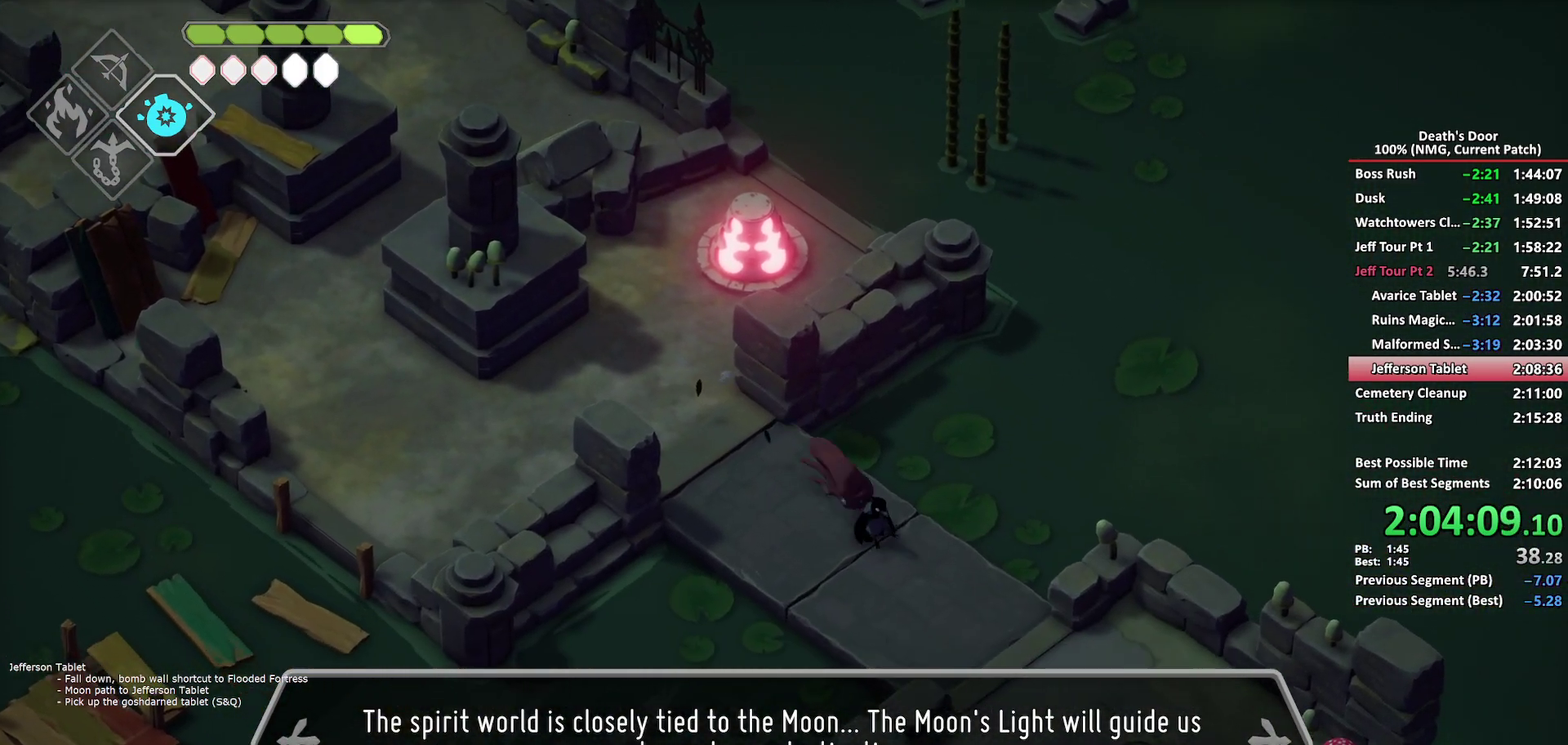
{"buttons": [], "left_stick": "down-right", "right_stick": "center", "events": [[317, "A", "down"], [417, "A", "up"]]}
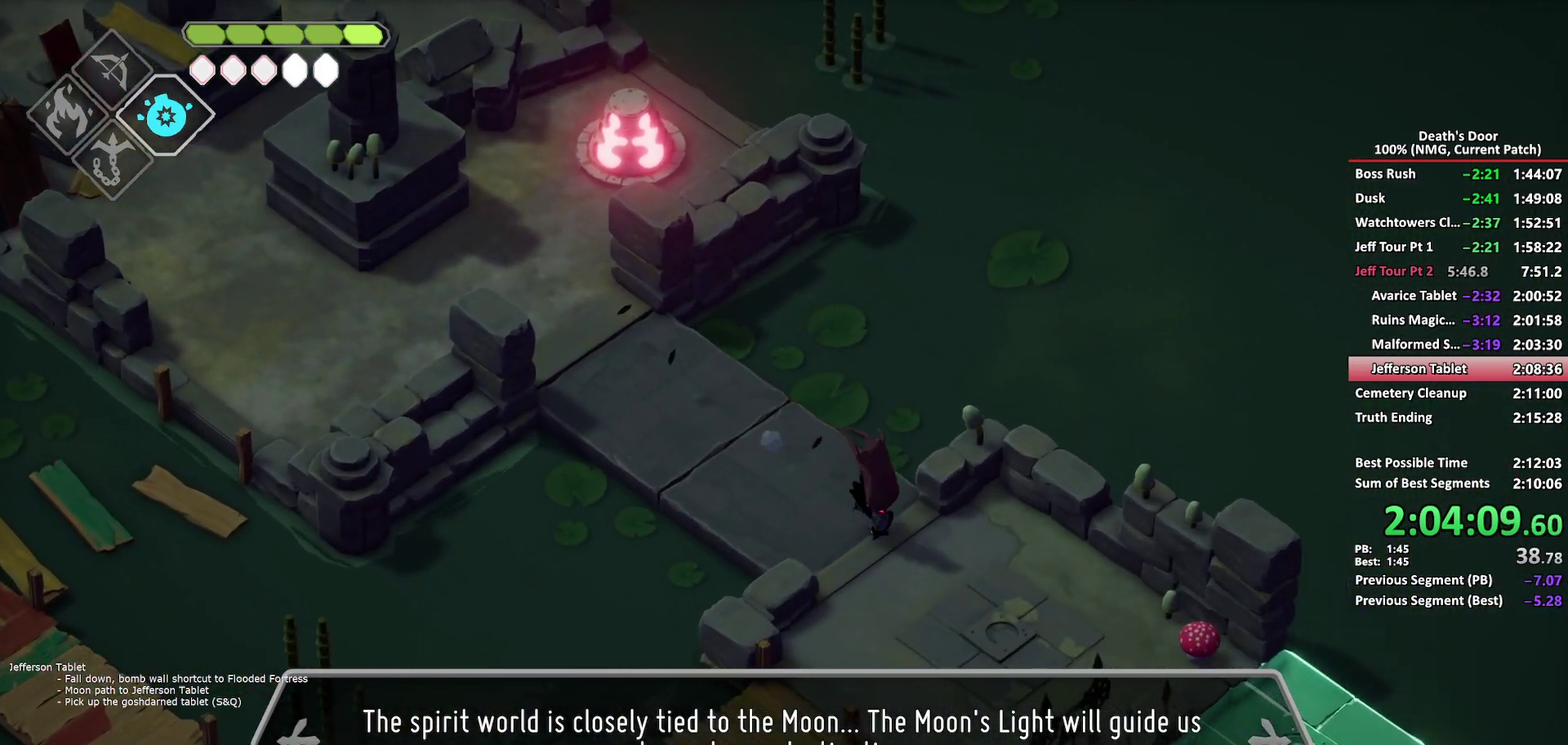
{"buttons": [], "left_stick": "down-right", "right_stick": "center", "events": []}
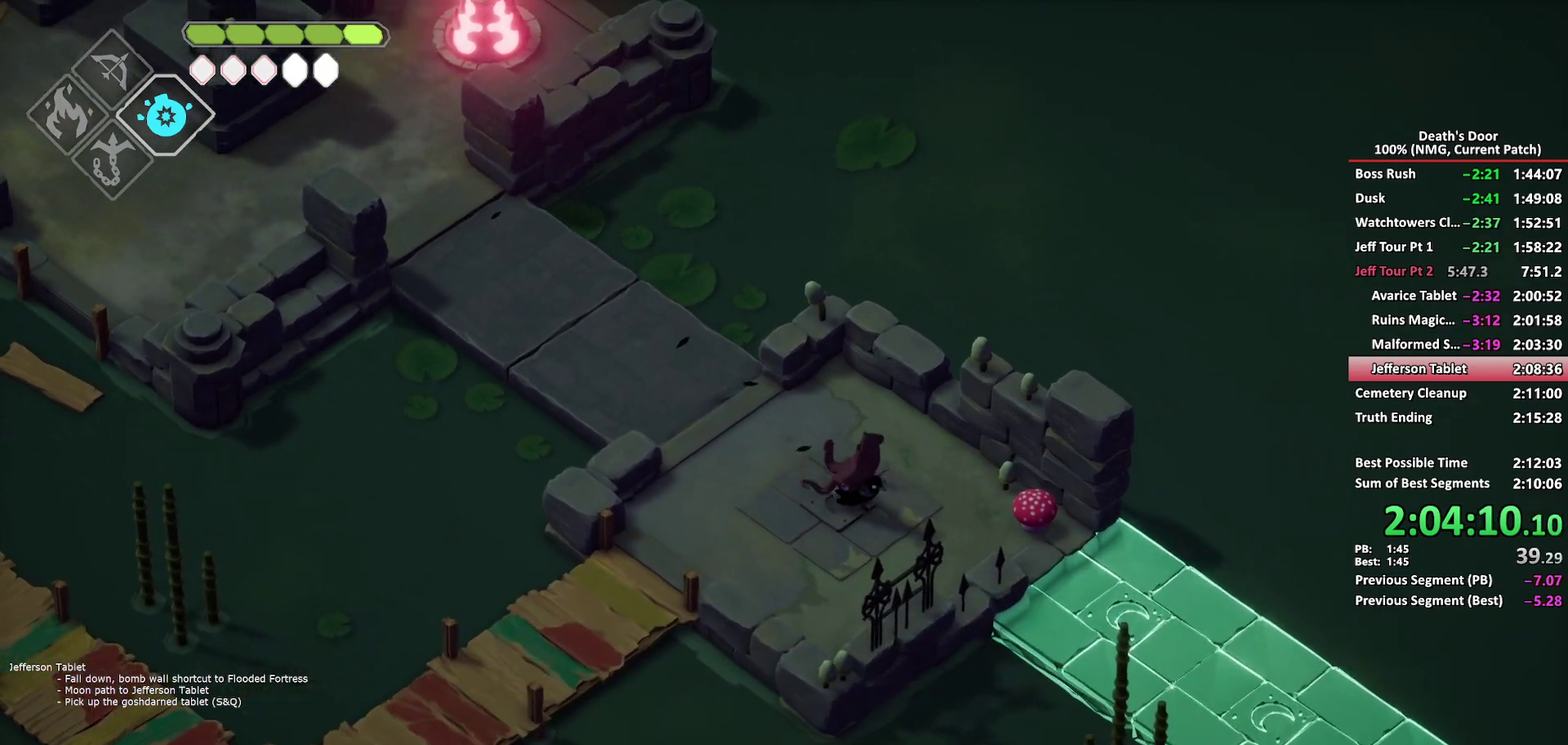
{"buttons": [], "left_stick": "down-right", "right_stick": "center", "events": [[133, "A", "down"], [217, "A", "up"]]}
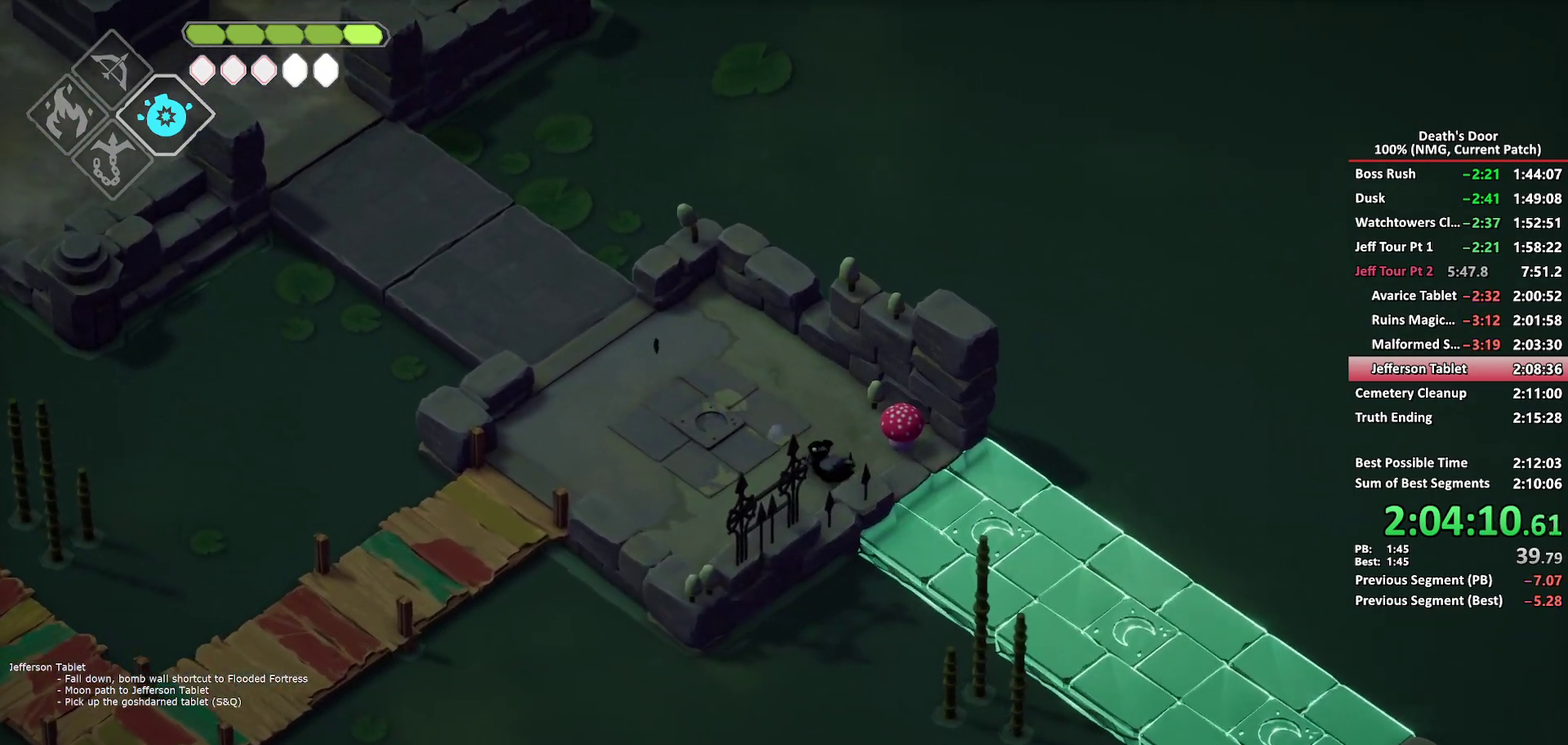
{"buttons": ["A"], "left_stick": "down-right", "right_stick": "center", "events": [[100, "DPAD_UP", "down"], [217, "DPAD_UP", "up"], [233, "left_stick", "right"], [350, "left_stick", "down-right"], [450, "A", "down"]]}
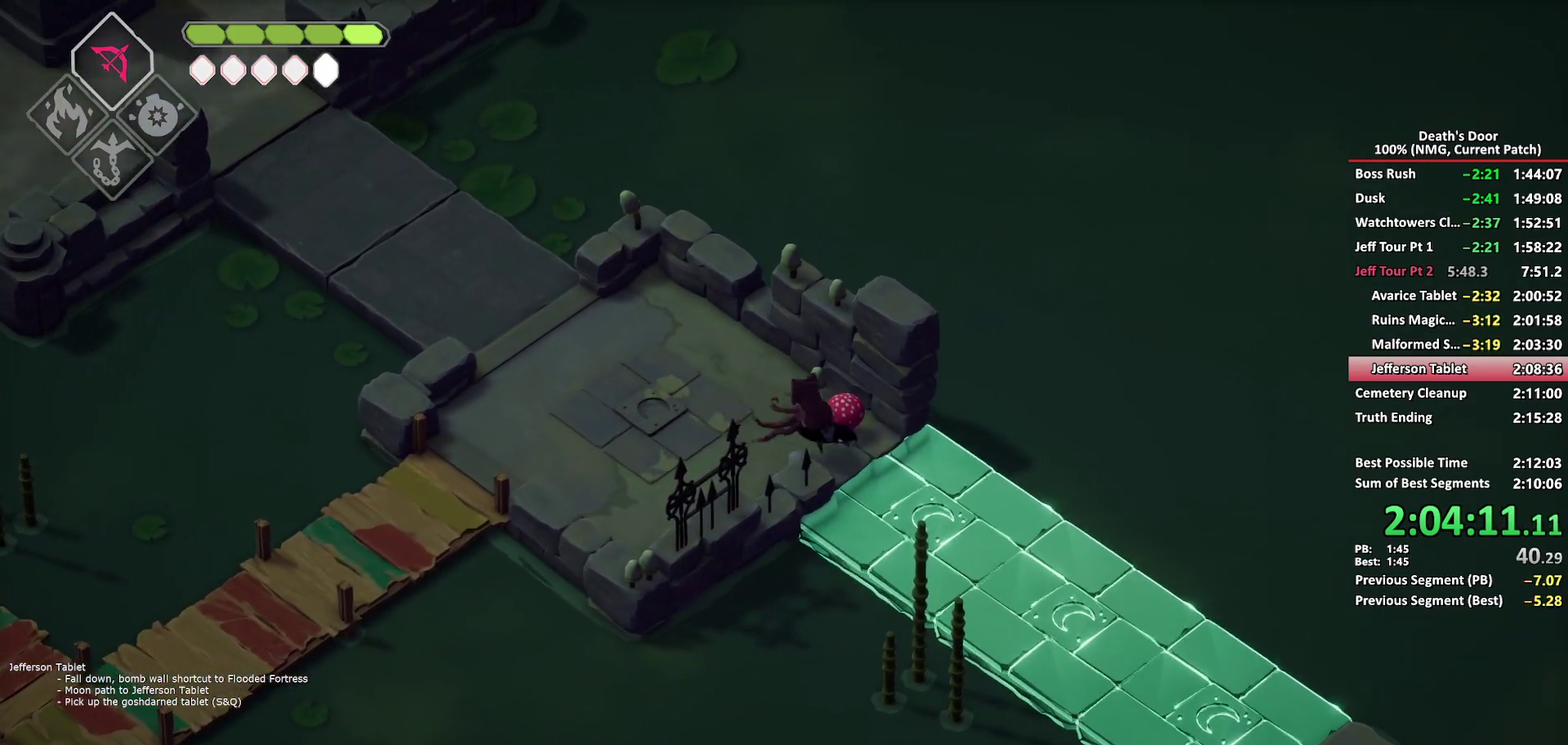
{"buttons": [], "left_stick": "down-right", "right_stick": "center", "events": [[17, "A", "up"]]}
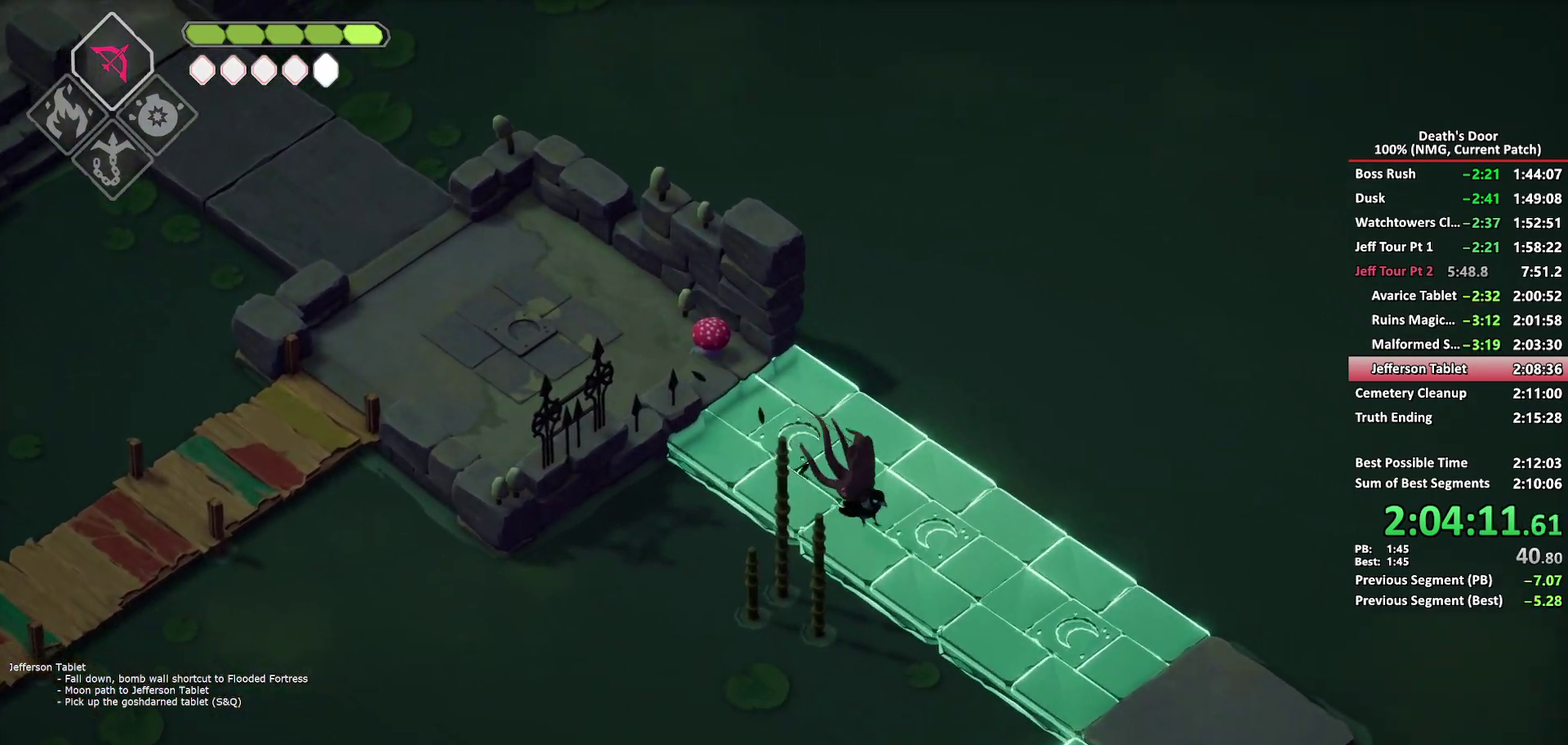
{"buttons": [], "left_stick": "down-right", "right_stick": "center", "events": [[300, "A", "down"], [367, "A", "up"]]}
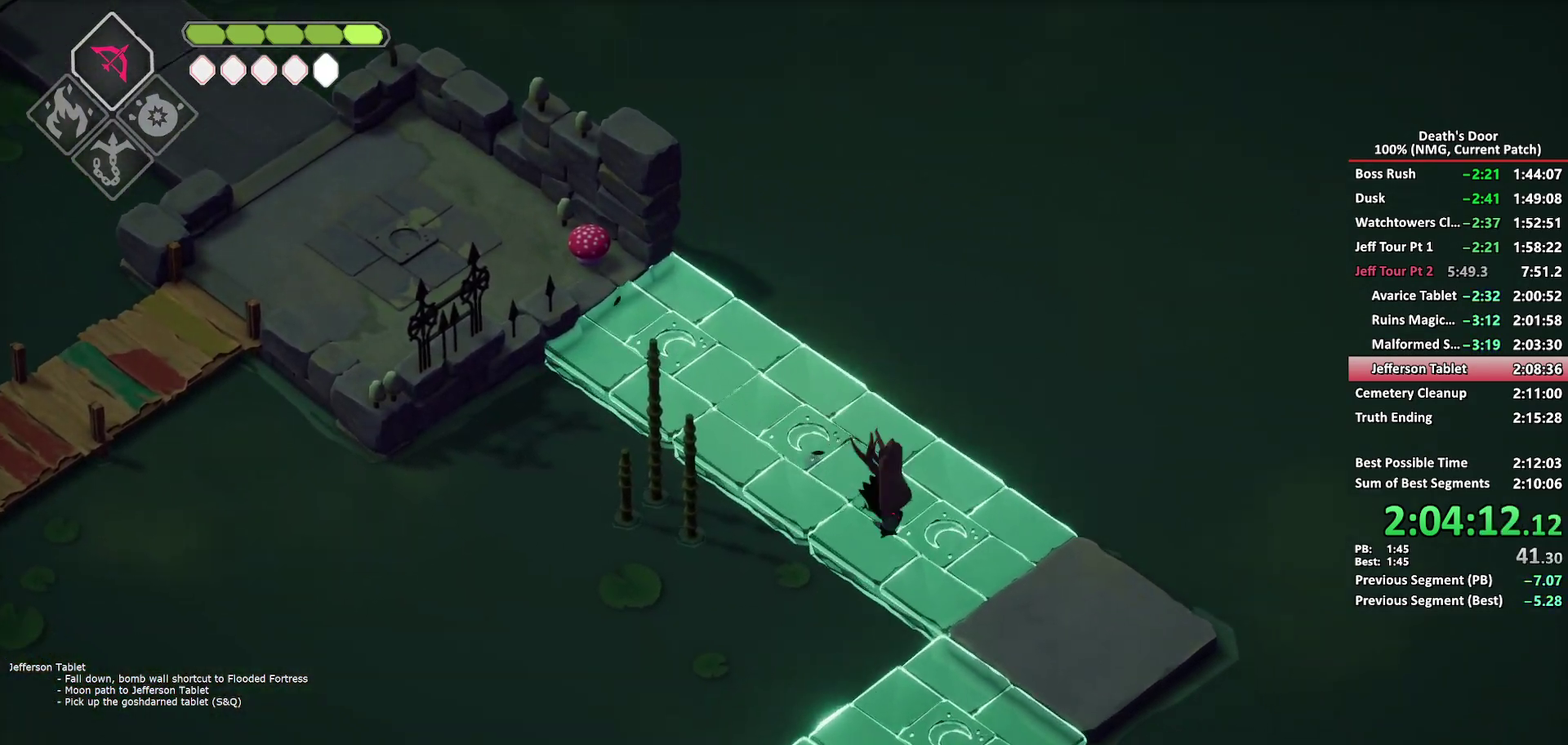
{"buttons": [], "left_stick": "down-left", "right_stick": "center", "events": [[267, "left_stick", "down"], [400, "left_stick", "down-left"]]}
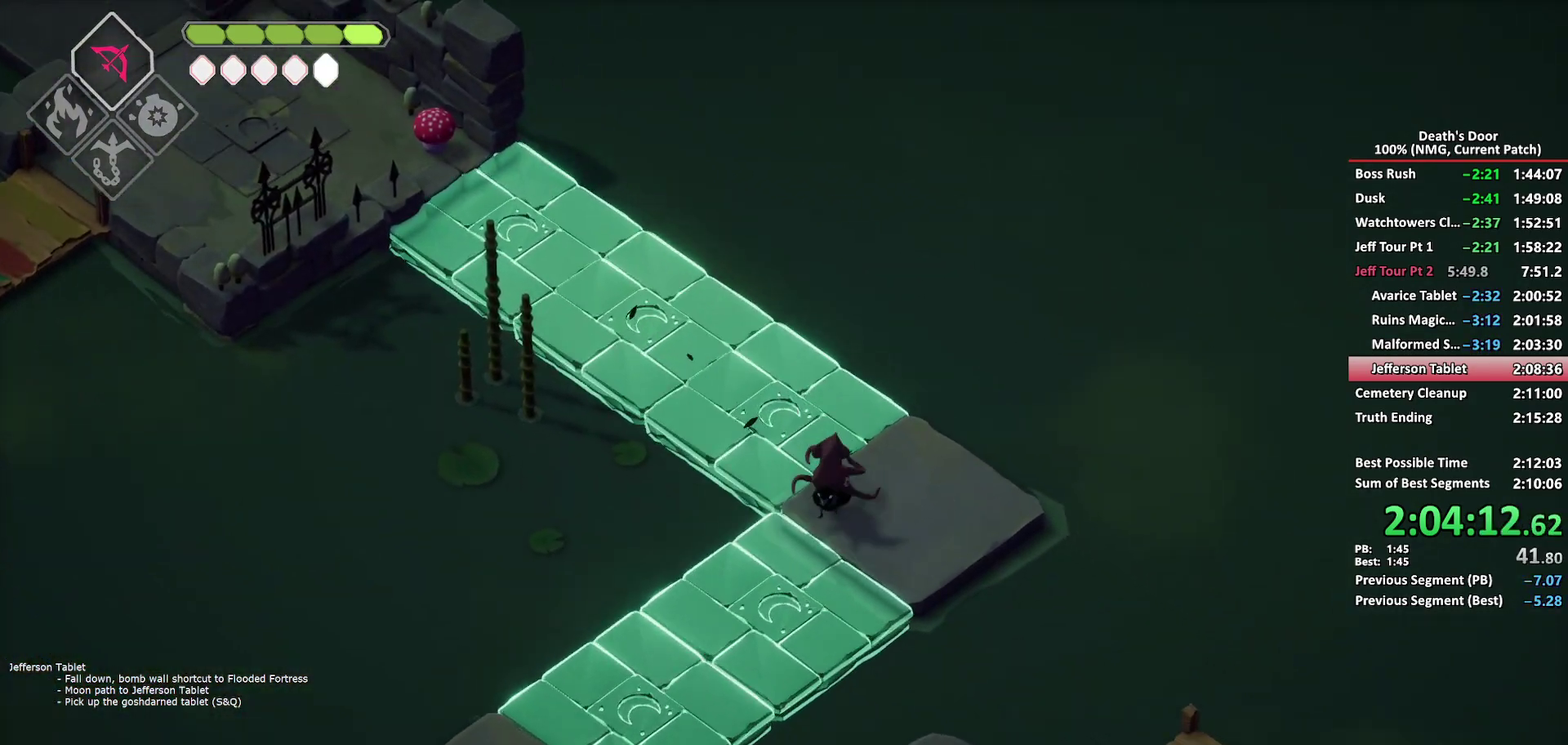
{"buttons": [], "left_stick": "down-left", "right_stick": "center", "events": [[100, "A", "down"], [183, "A", "up"], [267, "A", "down"], [350, "A", "up"]]}
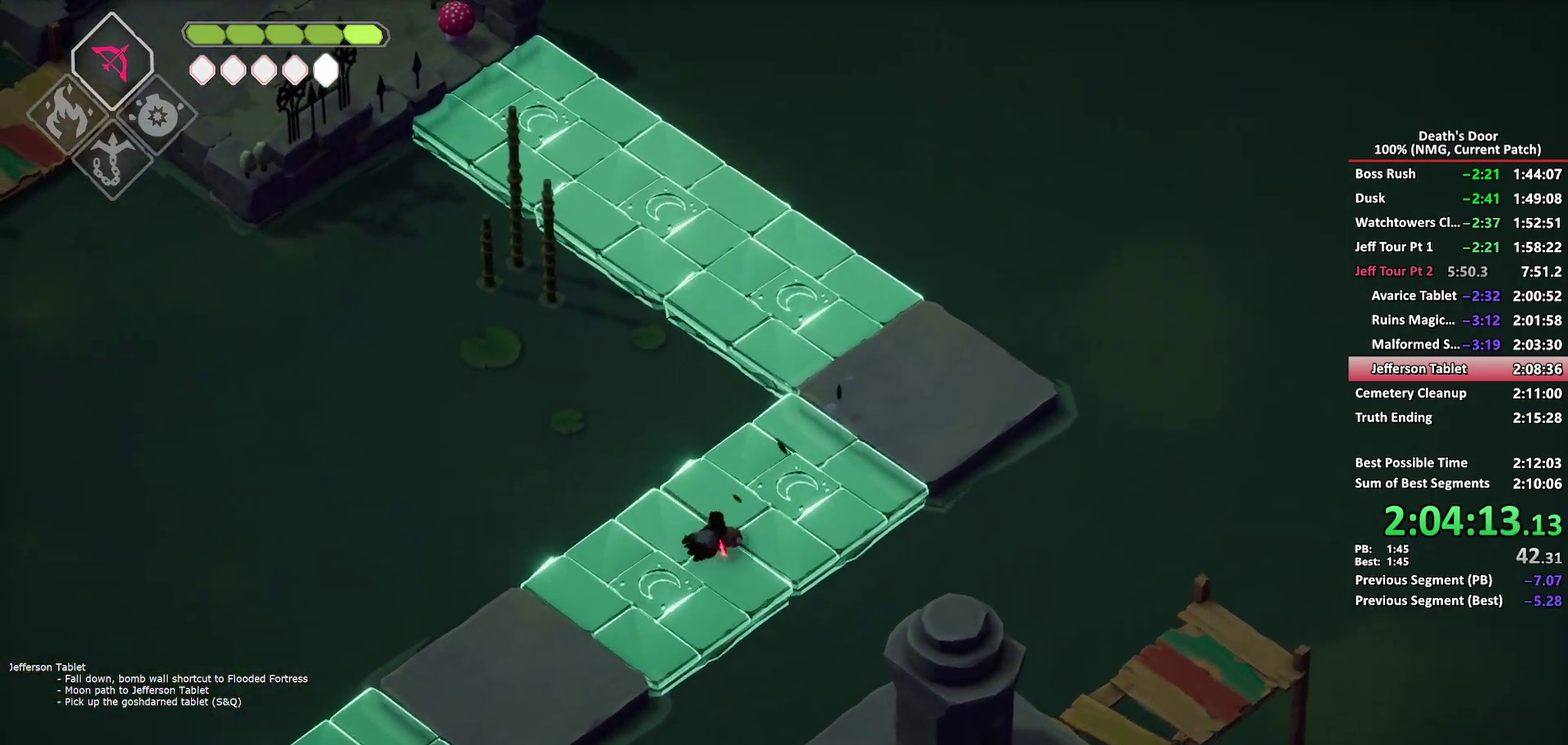
{"buttons": [], "left_stick": "down-left", "right_stick": "center", "events": [[383, "A", "down"], [467, "A", "up"]]}
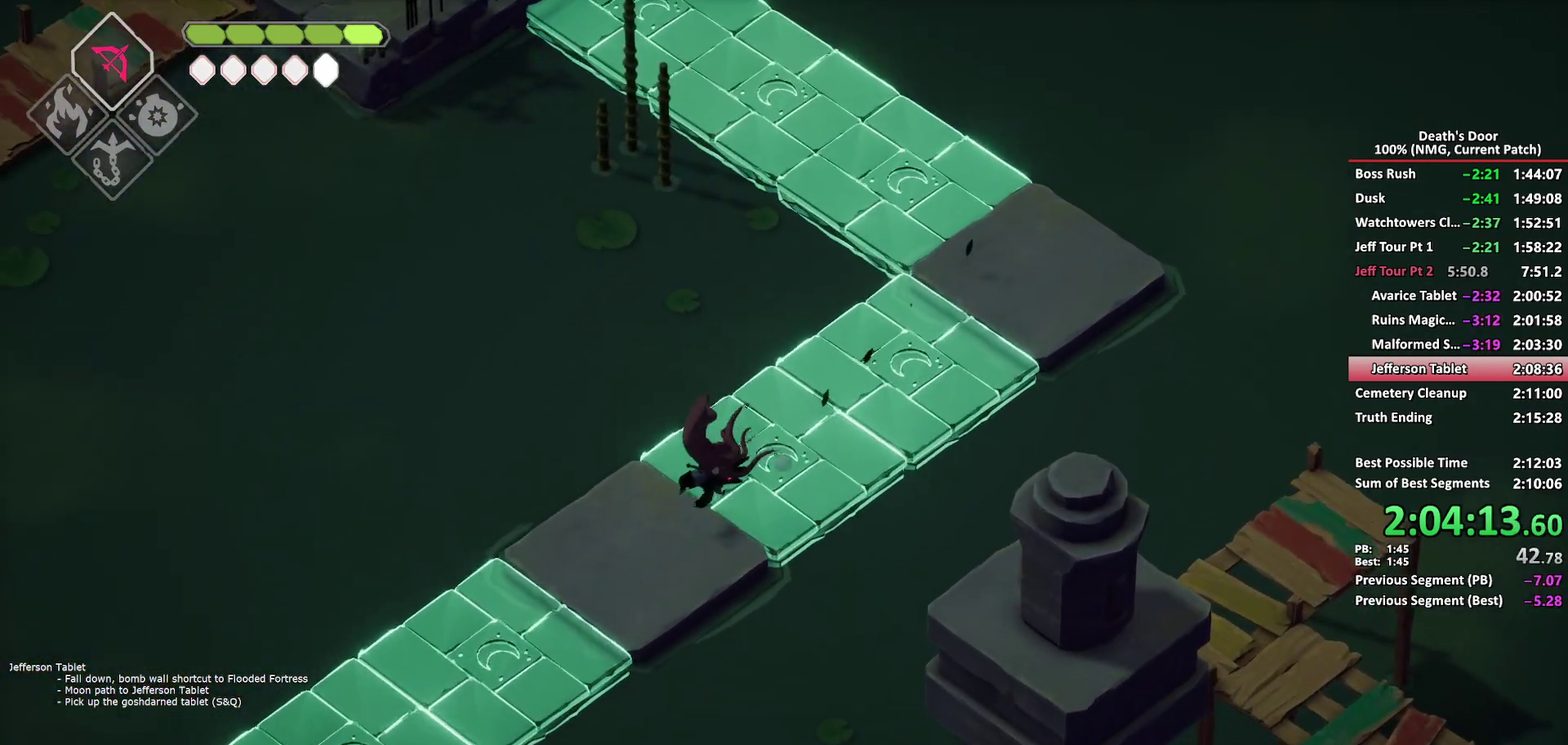
{"buttons": [], "left_stick": "down-left", "right_stick": "center", "events": [[33, "A", "down"], [117, "A", "up"]]}
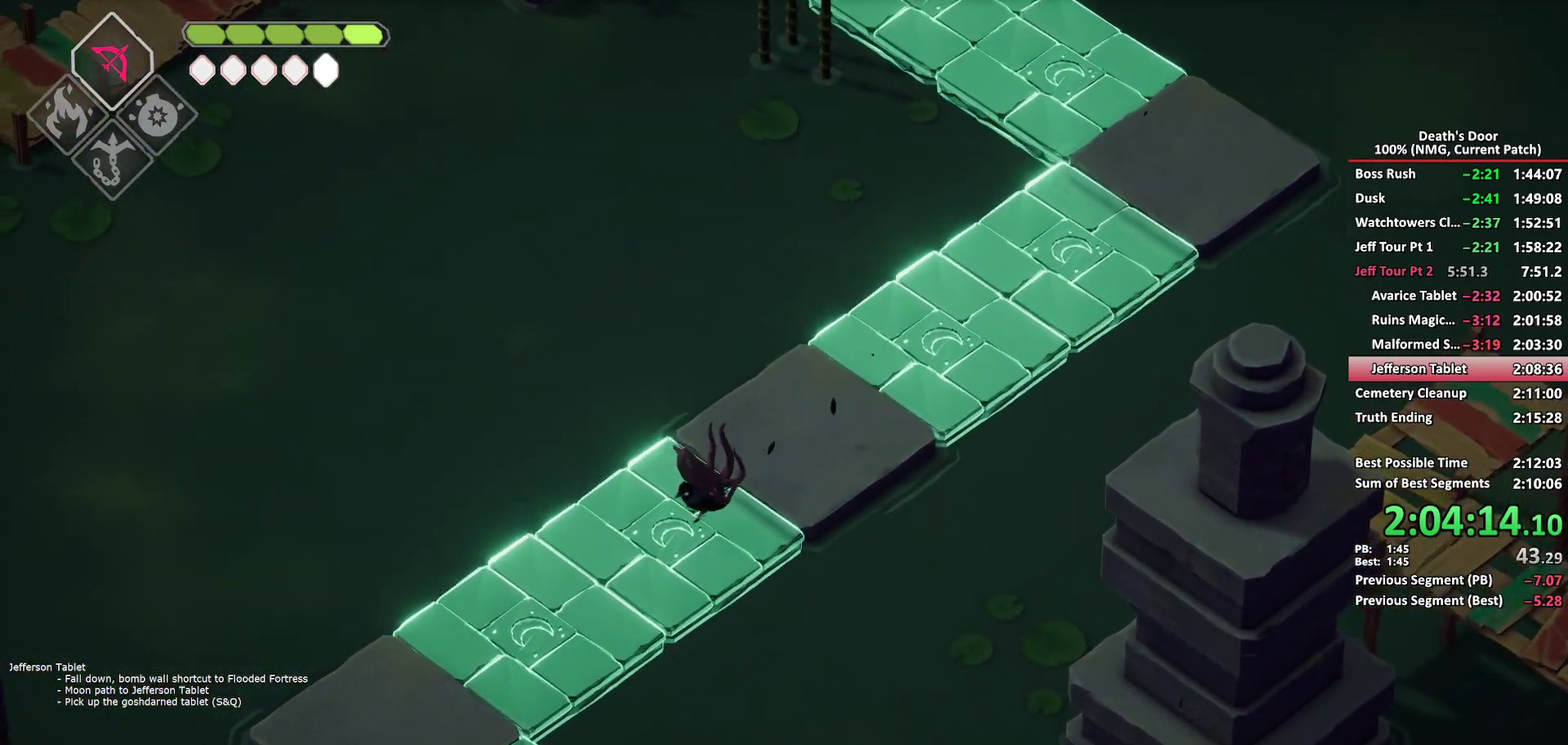
{"buttons": [], "left_stick": "down-left", "right_stick": "center", "events": [[117, "DPAD_DOWN", "down"], [167, "DPAD_DOWN", "up"], [333, "A", "down"], [417, "A", "up"]]}
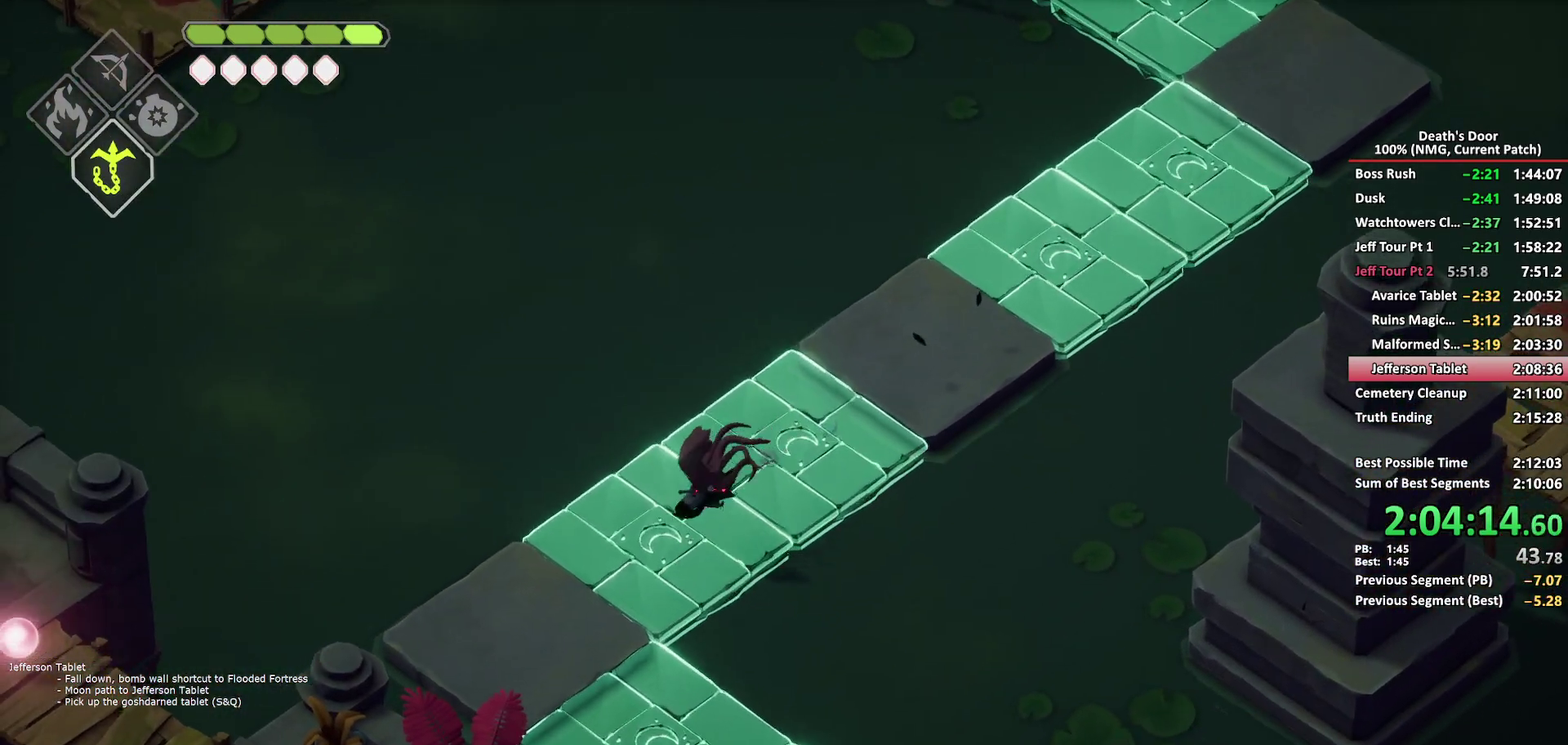
{"buttons": [], "left_stick": "down-right", "right_stick": "center", "events": [[200, "left_stick", "down"], [317, "left_stick", "down-right"]]}
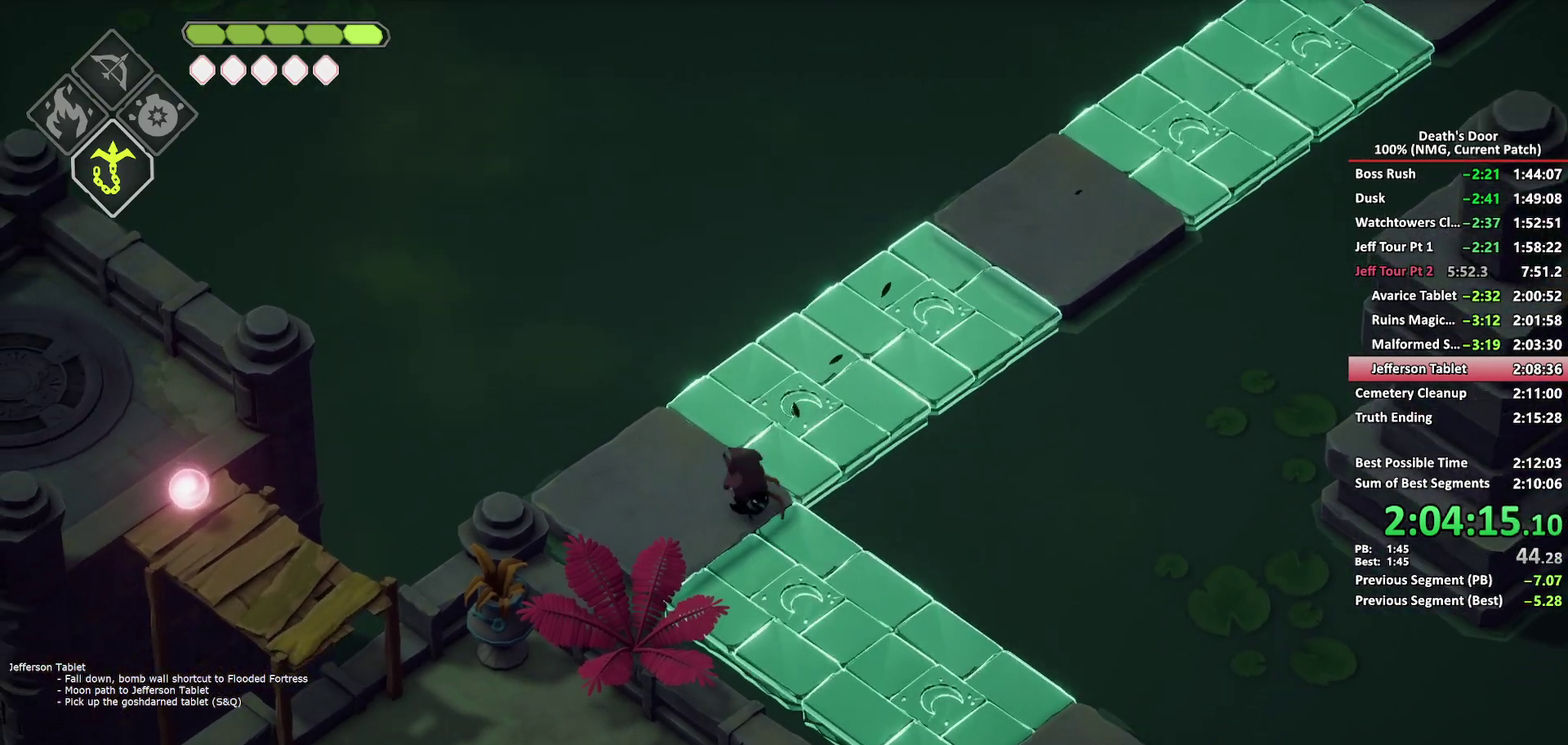
{"buttons": [], "left_stick": "down-right", "right_stick": "center", "events": [[100, "A", "down"], [200, "A", "up"]]}
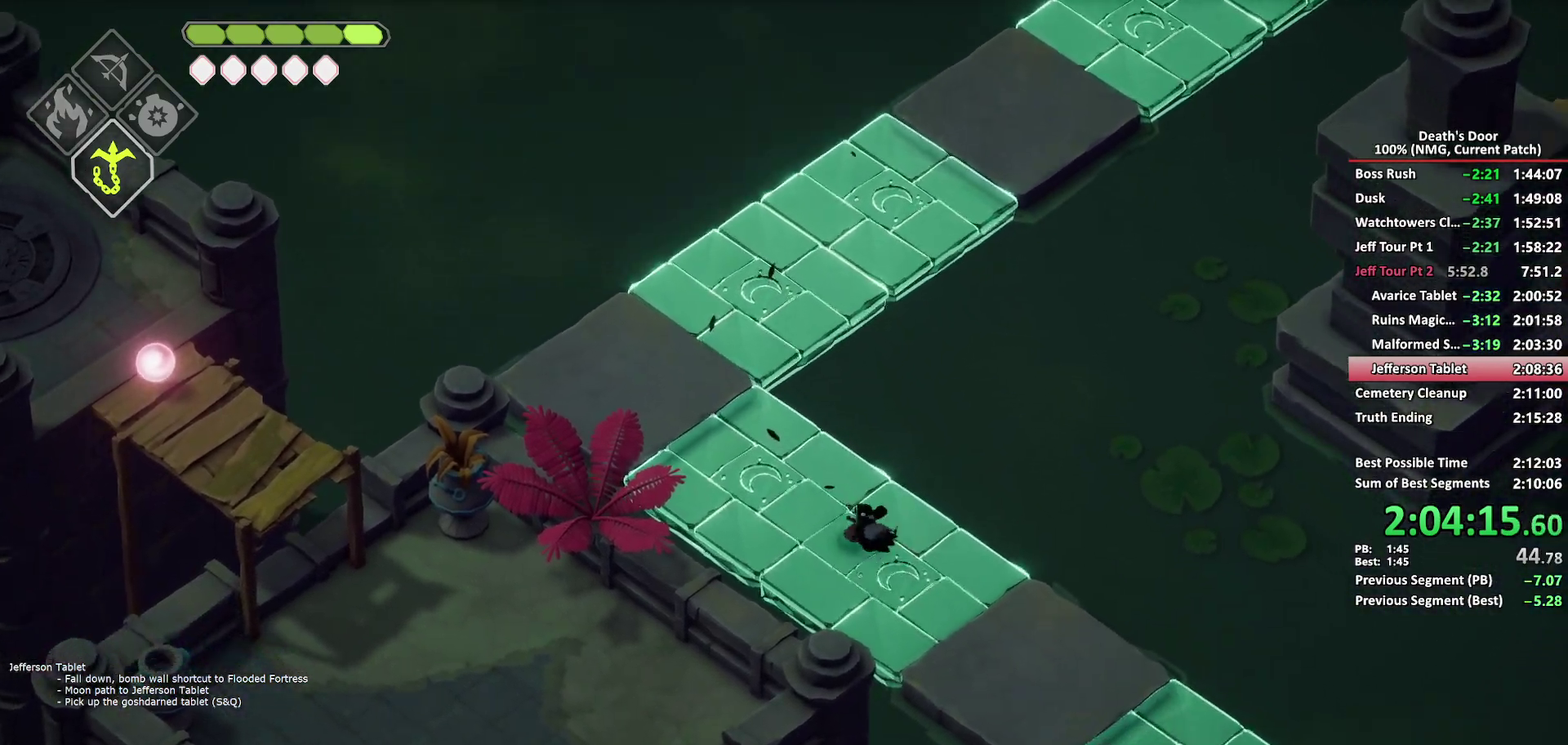
{"buttons": ["A"], "left_stick": "down-right", "right_stick": "center", "events": [[417, "A", "down"]]}
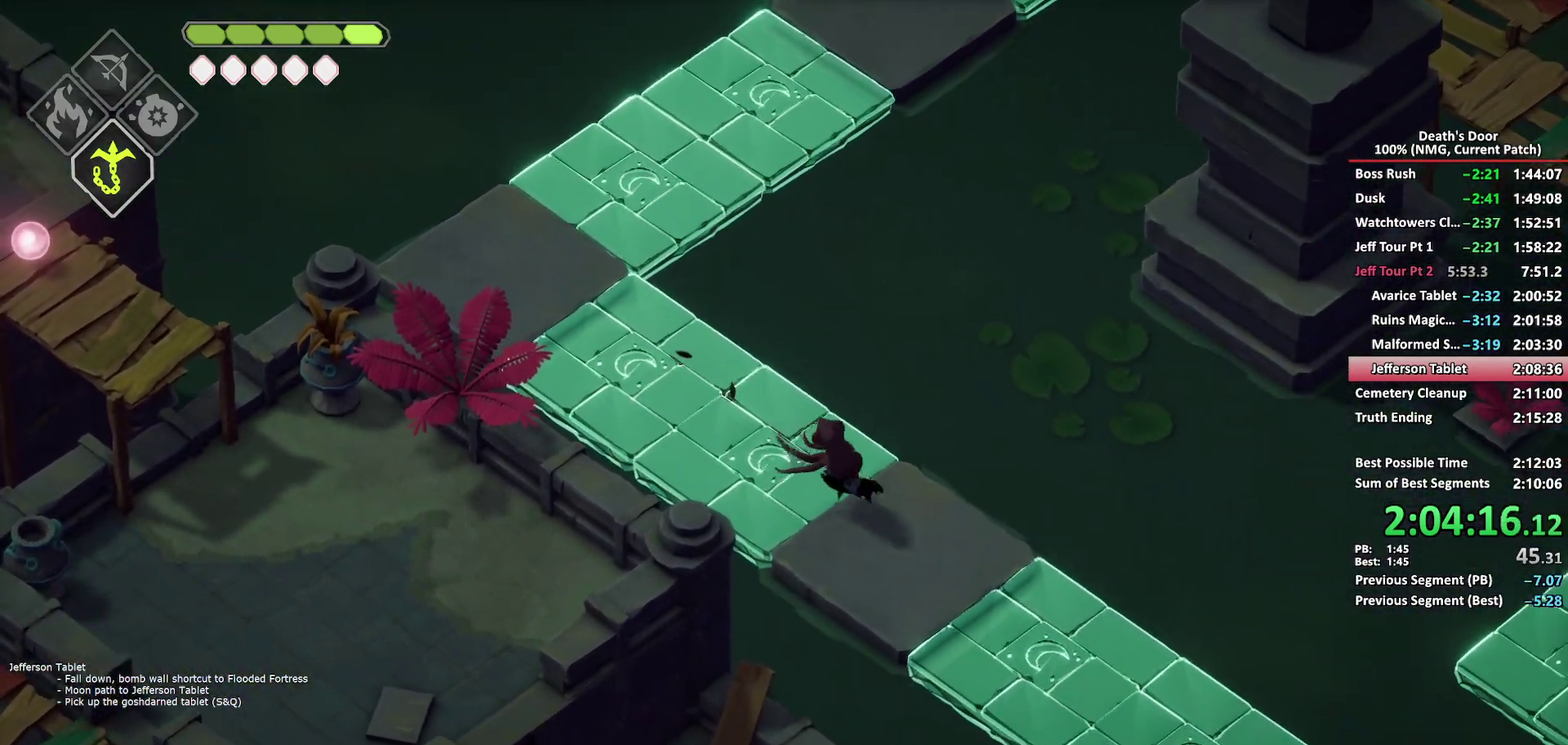
{"buttons": [], "left_stick": "right", "right_stick": "center", "events": [[17, "A", "up"], [83, "A", "down"], [183, "A", "up"], [300, "left_stick", "right"]]}